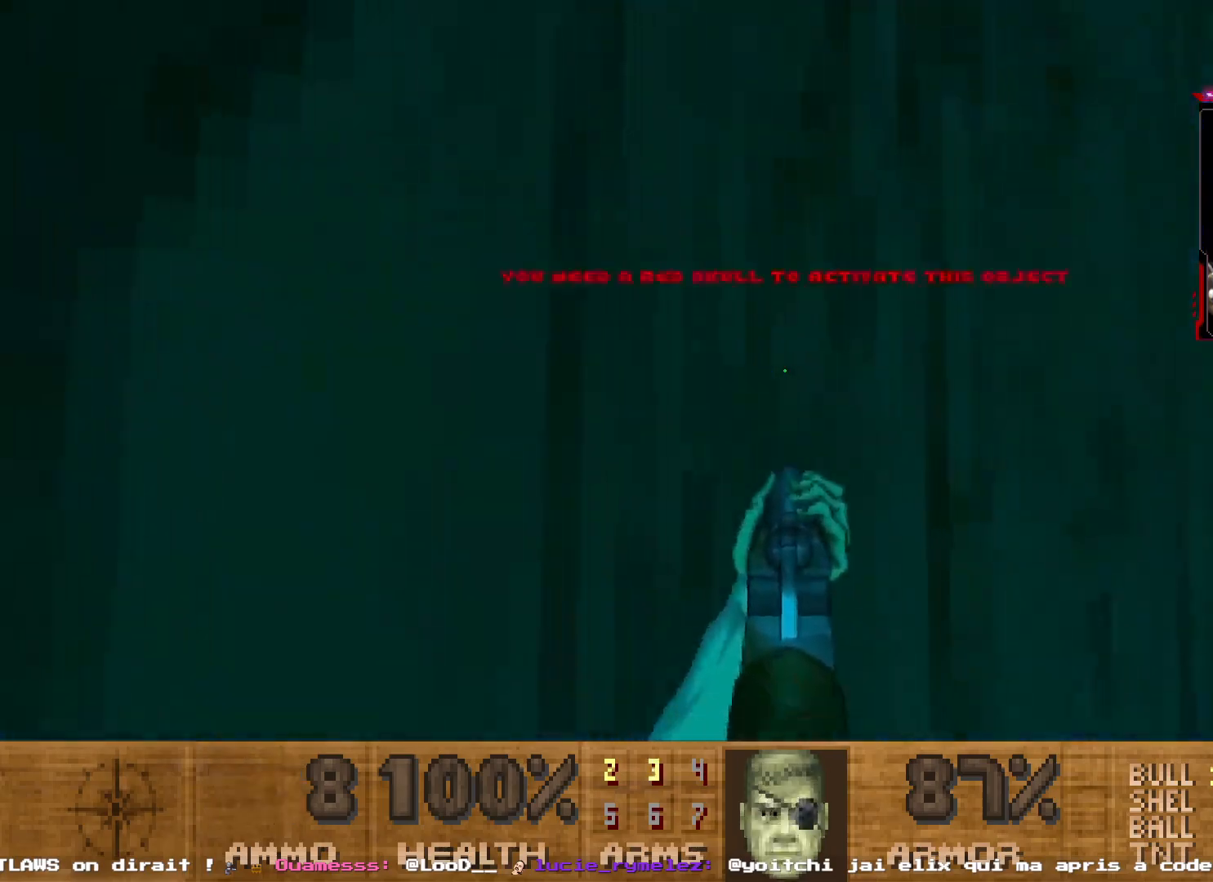
Gameplay with keyboard and mouse; each line is a JSON object with the keys and mouse buttons held at the frame after it. "events" lists presses ("down") and releases ("up") of "1", "2", "3", "4", "5", "a", "d", "e", "q", "r", "s", "shift", "space", "z", "mouse_left", "mouse_right", "mouse_mb4" and "mouse_mb5" between this image and that frame as [ms after this image, input, new state], when the widget could be followed in between. "mouse_left", "mouse_right", "mouse_mb4", "mouse_mb5" = the "left", "right", "mb4", "mb5" buttons of the "mouse" list. No other keys are recorded. Not read: mouse_move mouse_wheel.
{"keys": [], "mouse": [], "events": [[17, "s", "down"], [167, "space", "up"], [250, "d", "down"], [350, "s", "up"], [450, "d", "up"]]}
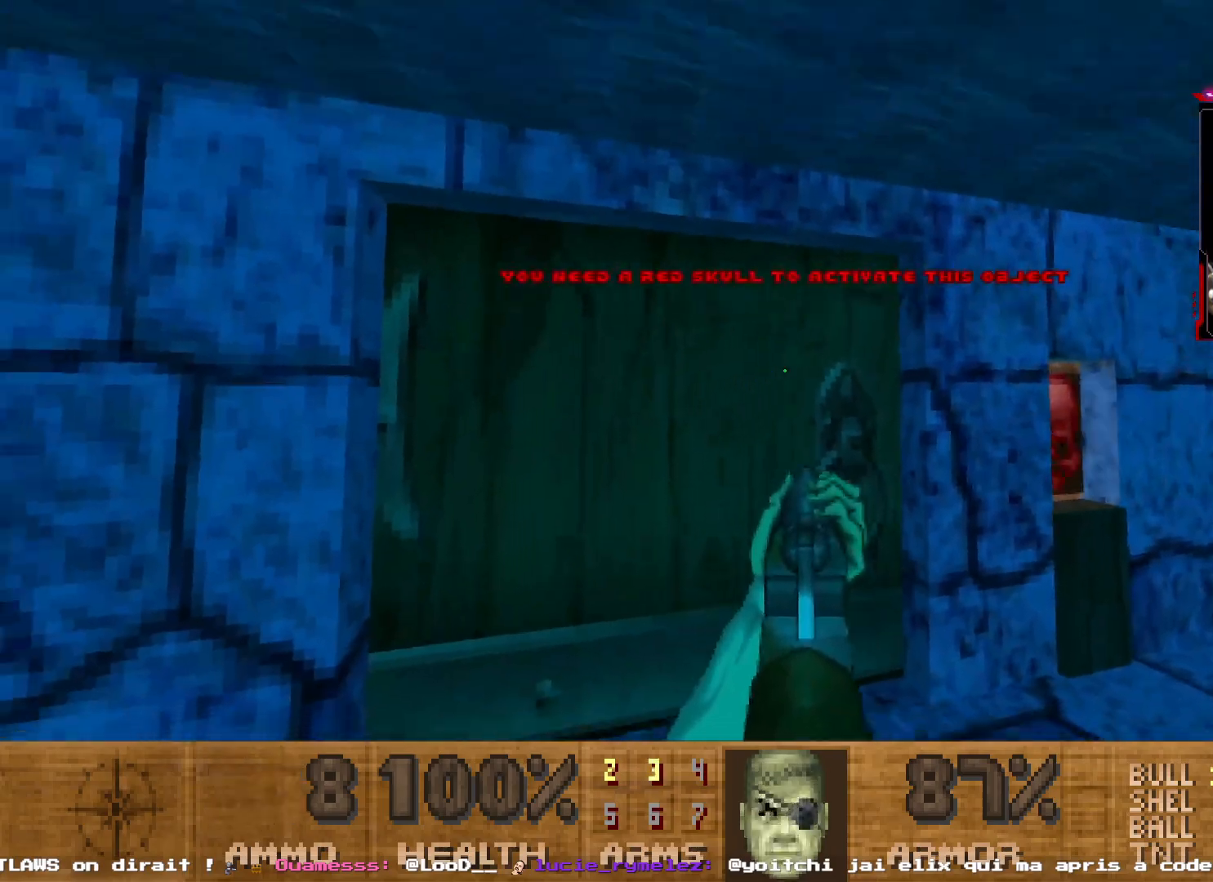
{"keys": [], "mouse": [], "events": [[83, "d", "down"], [217, "z", "down"], [367, "d", "up"], [467, "z", "up"]]}
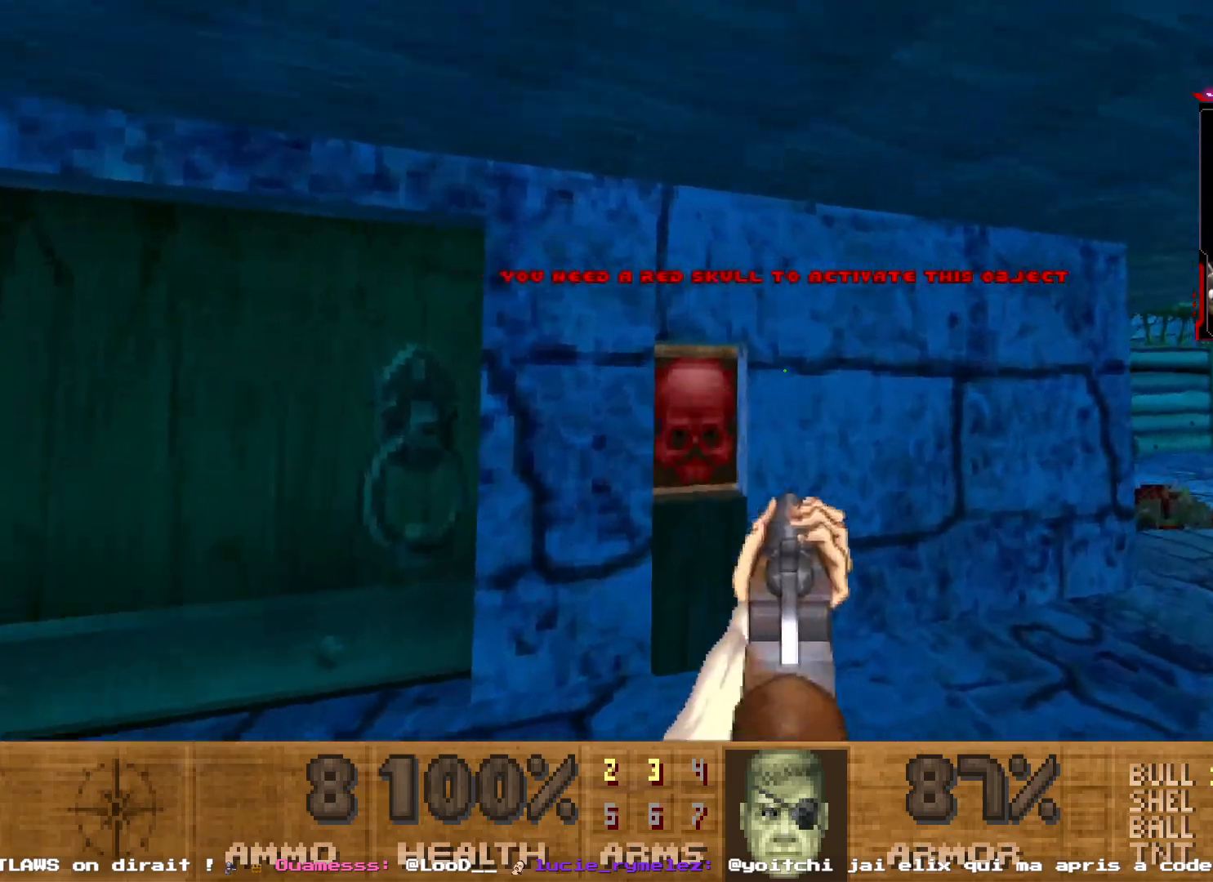
{"keys": ["d"], "mouse": [], "events": [[150, "d", "down"], [200, "z", "down"], [467, "z", "up"]]}
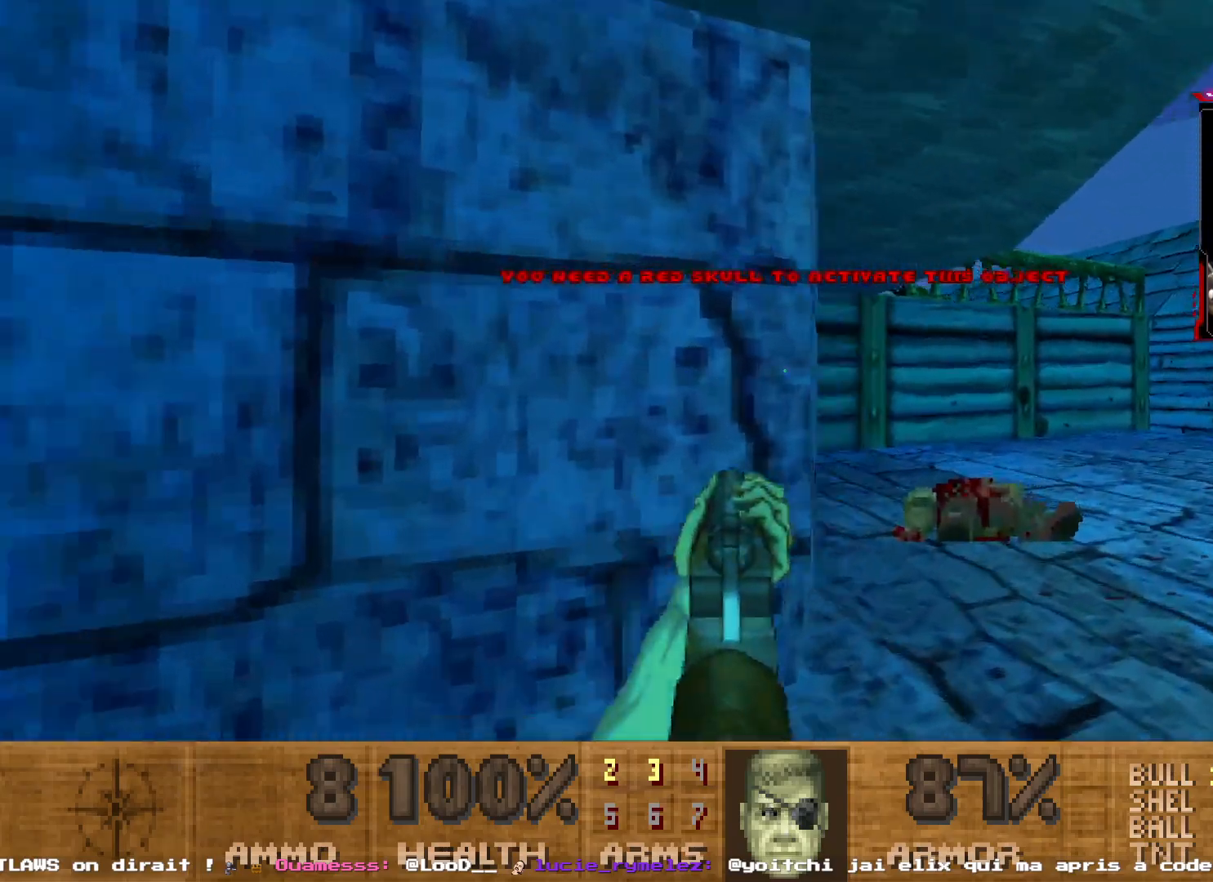
{"keys": [], "mouse": [], "events": [[17, "z", "down"], [117, "d", "up"], [217, "z", "up"]]}
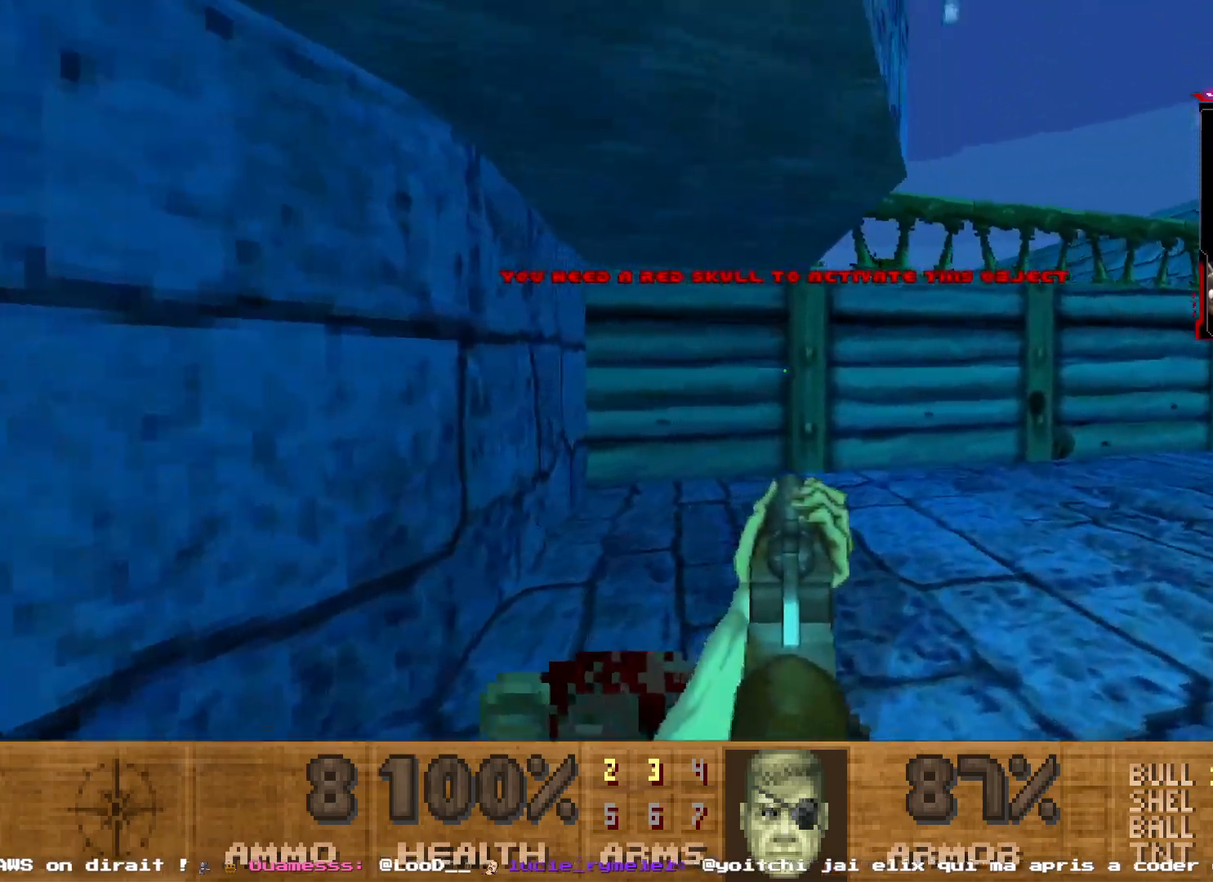
{"keys": ["z"], "mouse": [], "events": [[83, "d", "down"], [83, "z", "down"], [317, "d", "up"]]}
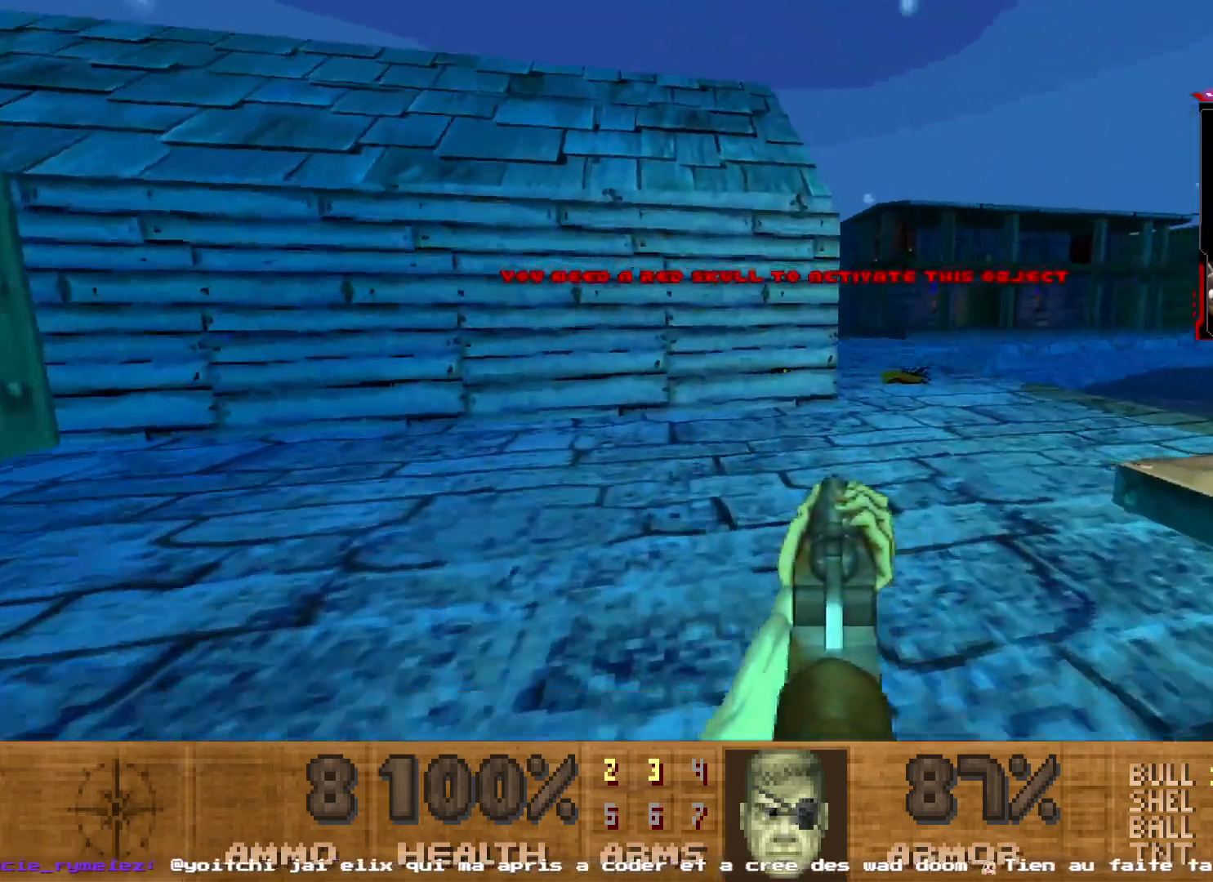
{"keys": ["q", "z"], "mouse": [], "events": [[100, "d", "down"], [283, "d", "up"], [433, "q", "down"]]}
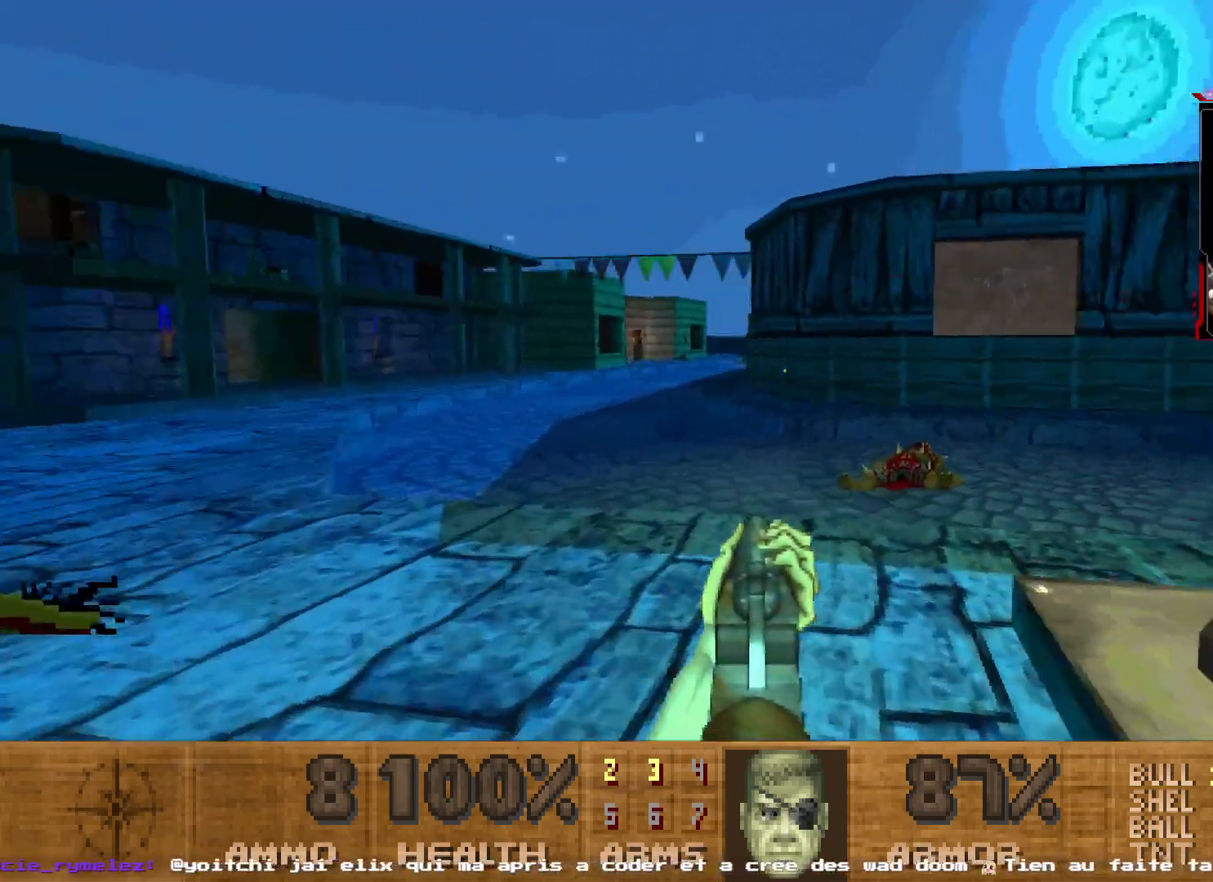
{"keys": ["d", "z"], "mouse": [], "events": [[67, "z", "up"], [250, "q", "up"], [450, "d", "down"], [450, "z", "down"]]}
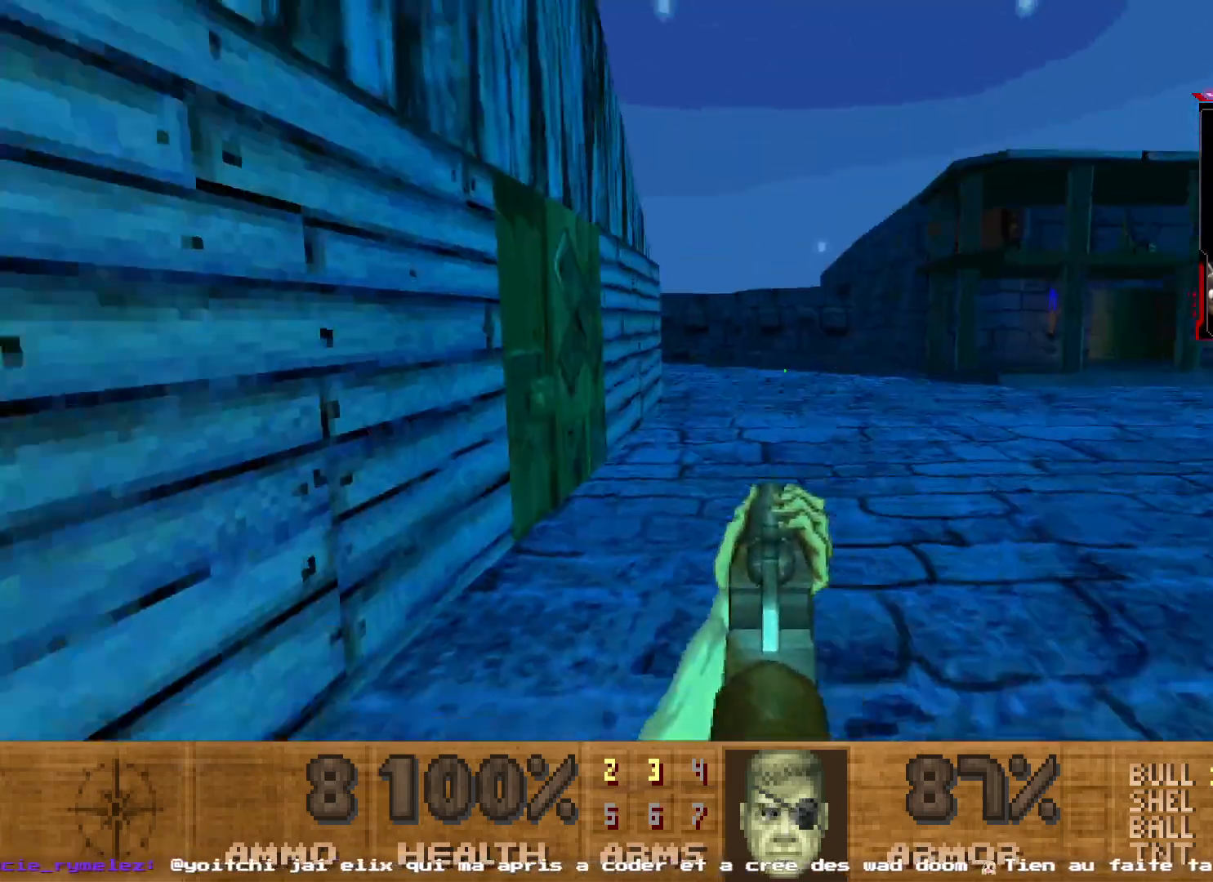
{"keys": ["d", "z"], "mouse": [], "events": [[133, "d", "up"], [183, "q", "down"], [183, "z", "up"], [317, "d", "down"], [317, "q", "up"], [367, "z", "down"]]}
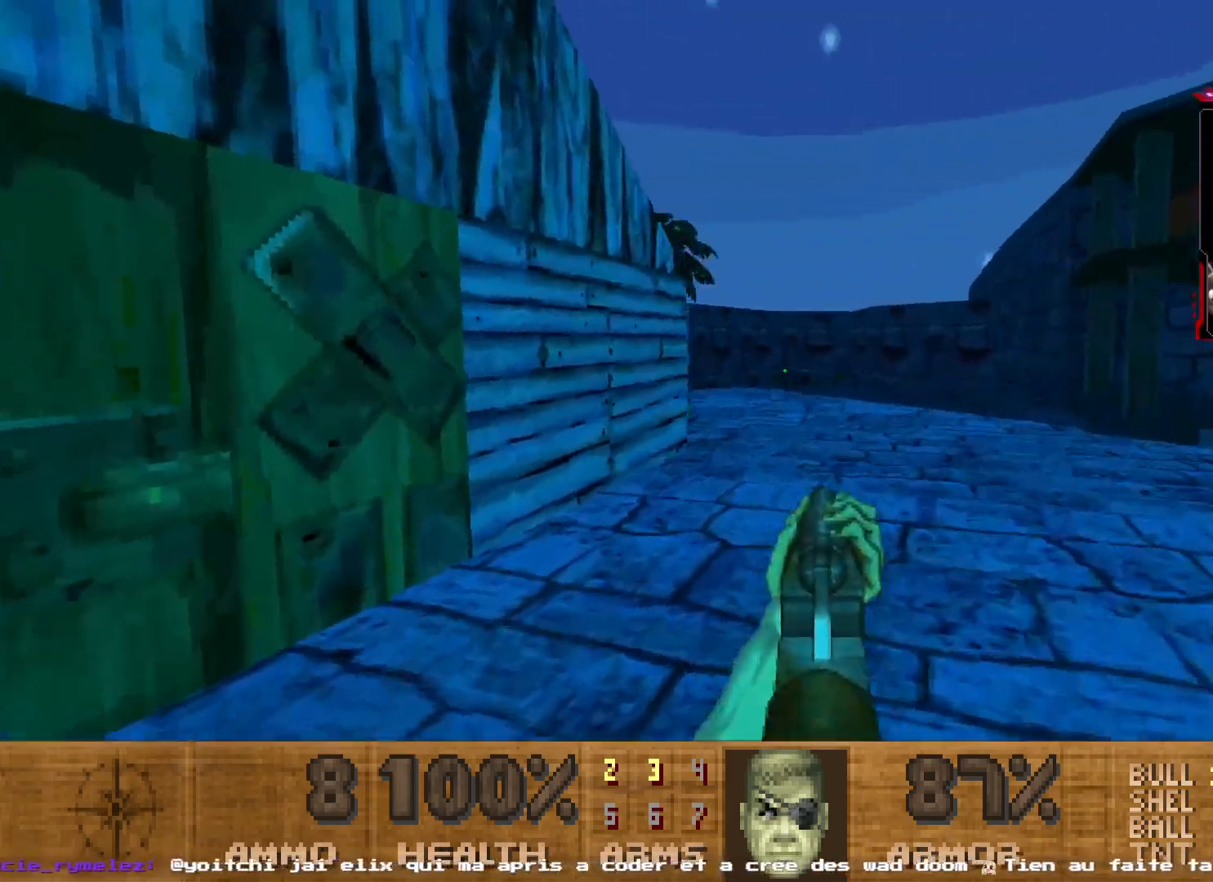
{"keys": ["q", "z"], "mouse": [], "events": [[100, "d", "up"], [150, "z", "up"], [200, "q", "down"], [200, "z", "down"]]}
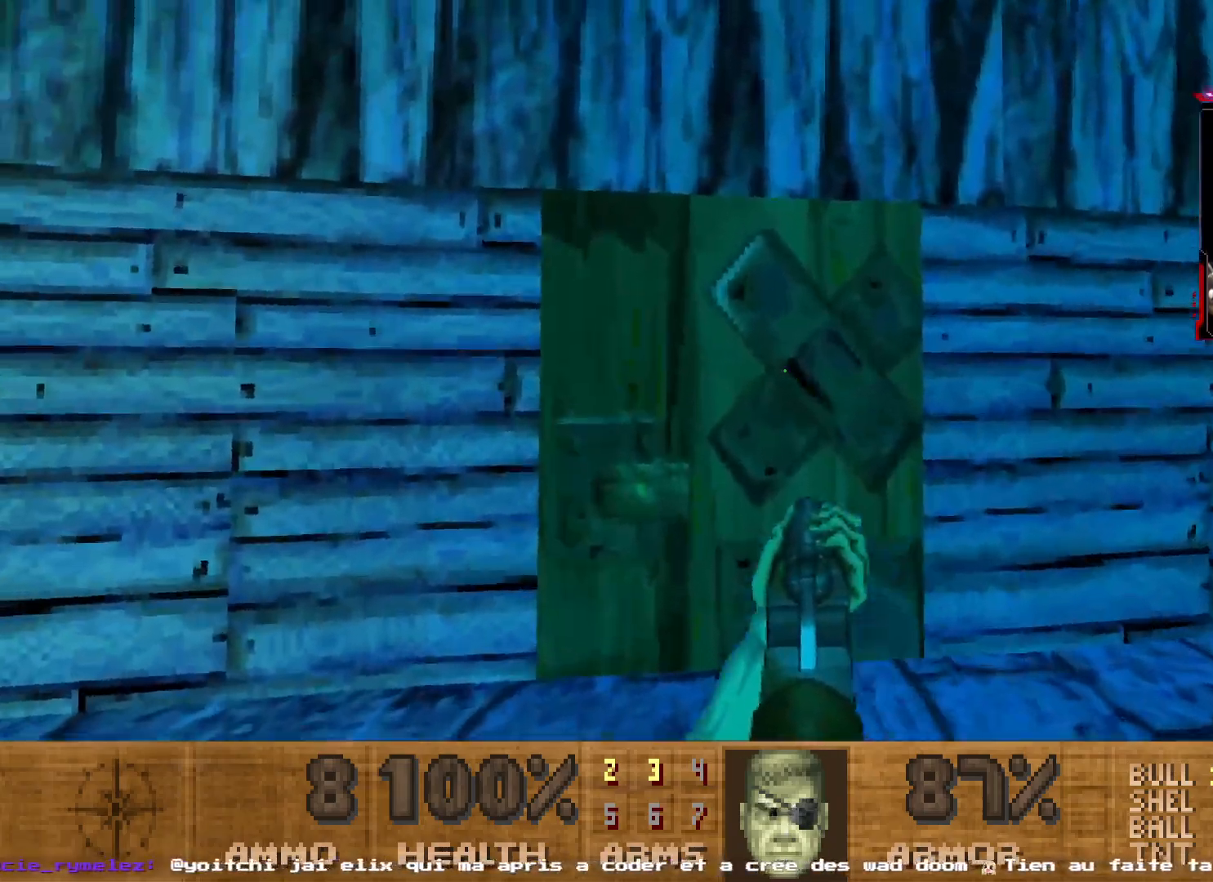
{"keys": ["d"], "mouse": [], "events": [[17, "q", "up"], [250, "z", "up"], [300, "space", "down"], [450, "d", "down"], [500, "space", "up"]]}
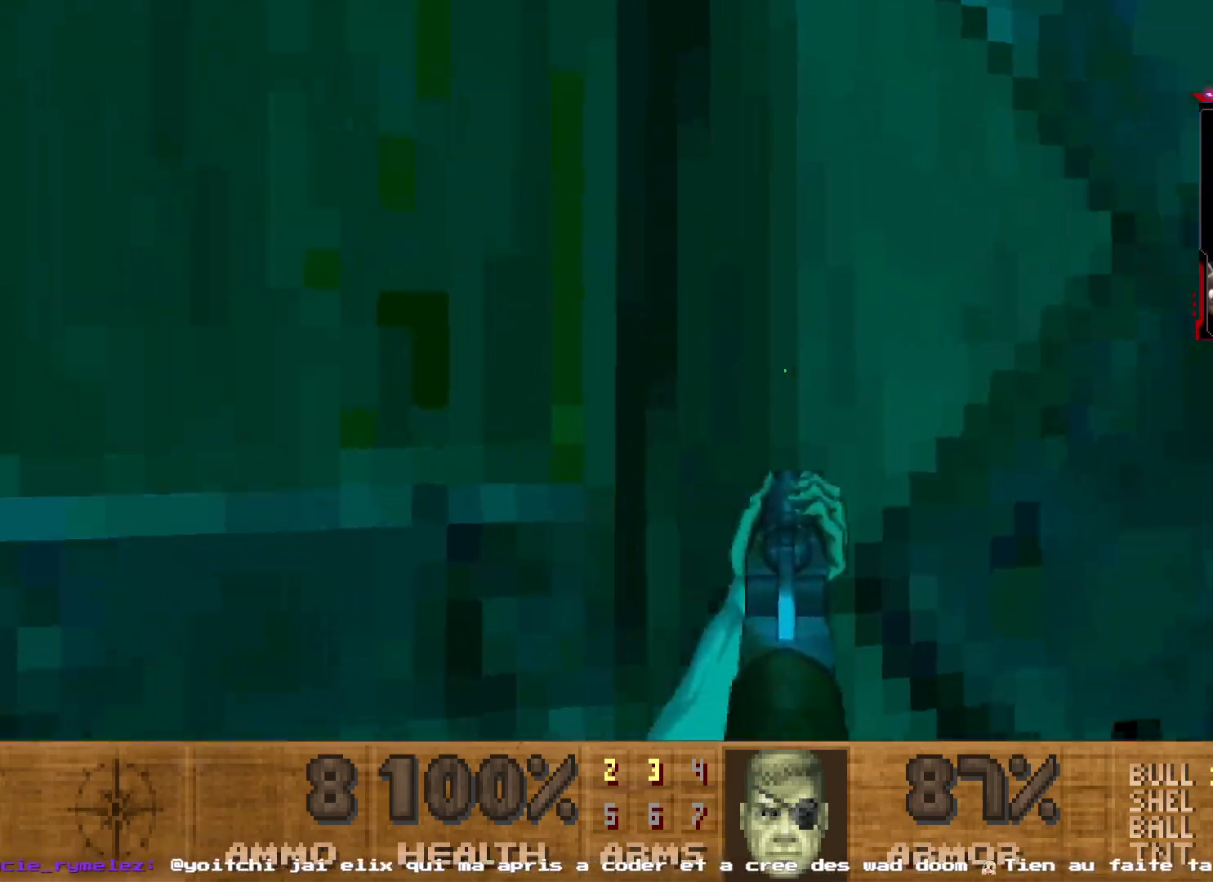
{"keys": ["d", "shift", "z"], "mouse": [], "events": [[83, "z", "down"], [467, "shift", "down"]]}
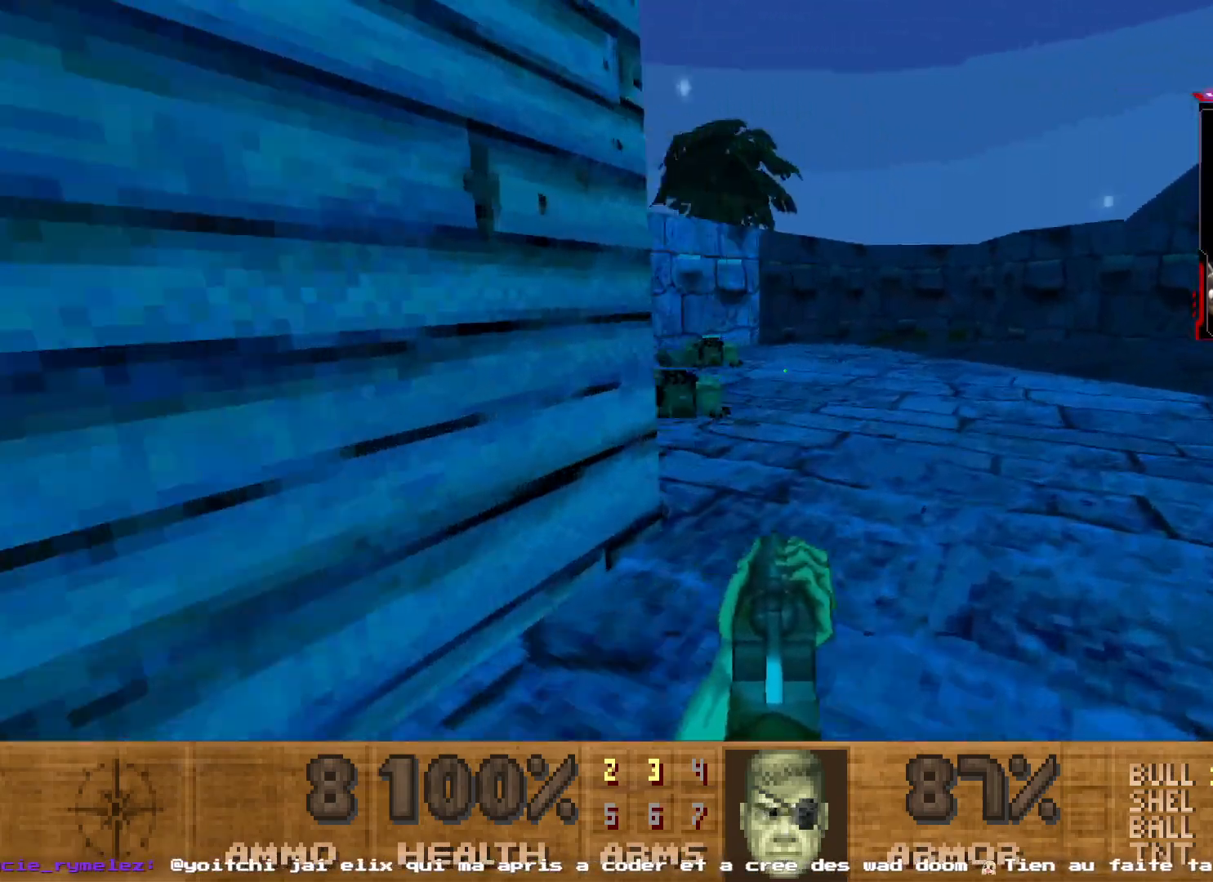
{"keys": [], "mouse": [], "events": [[100, "d", "up"], [150, "shift", "up"], [283, "z", "up"]]}
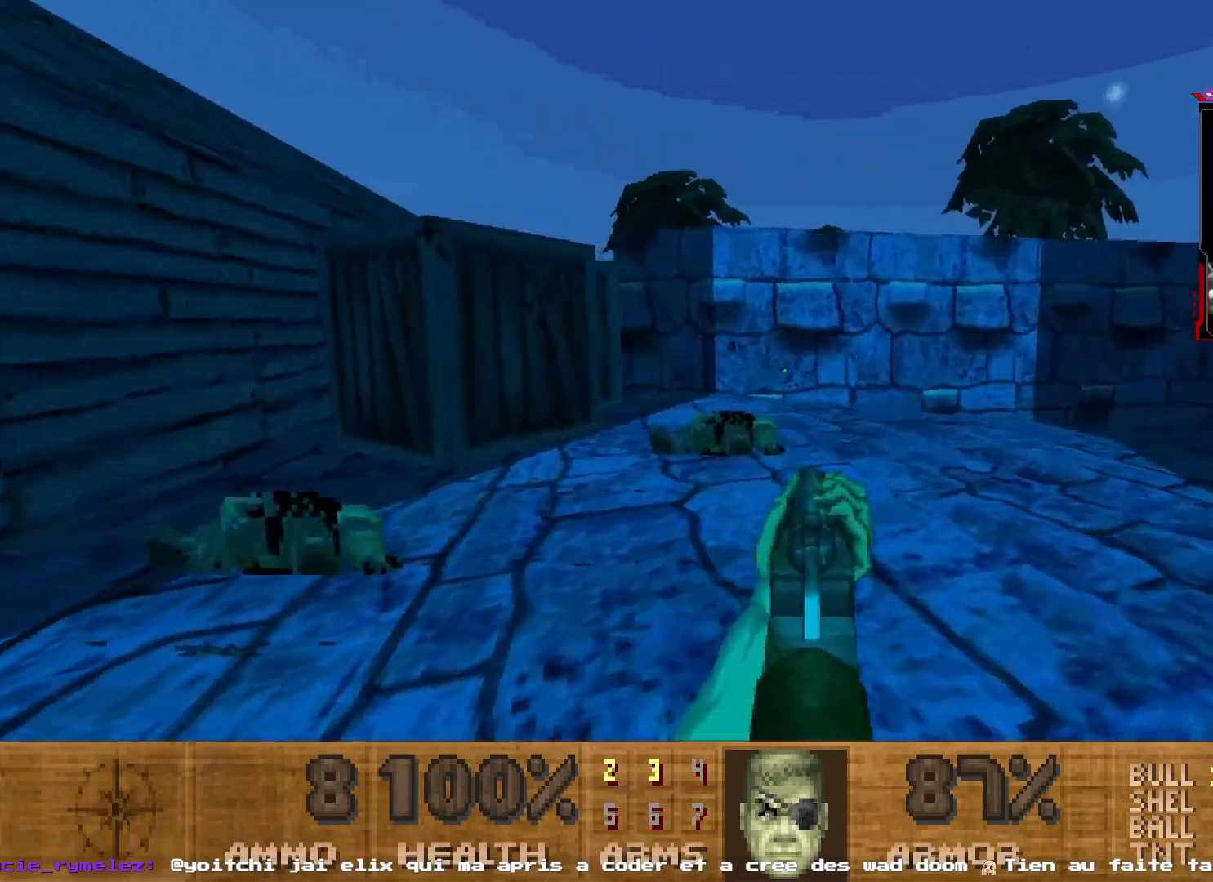
{"keys": ["d", "shift", "z"], "mouse": [], "events": [[217, "z", "down"], [300, "d", "down"], [450, "shift", "down"]]}
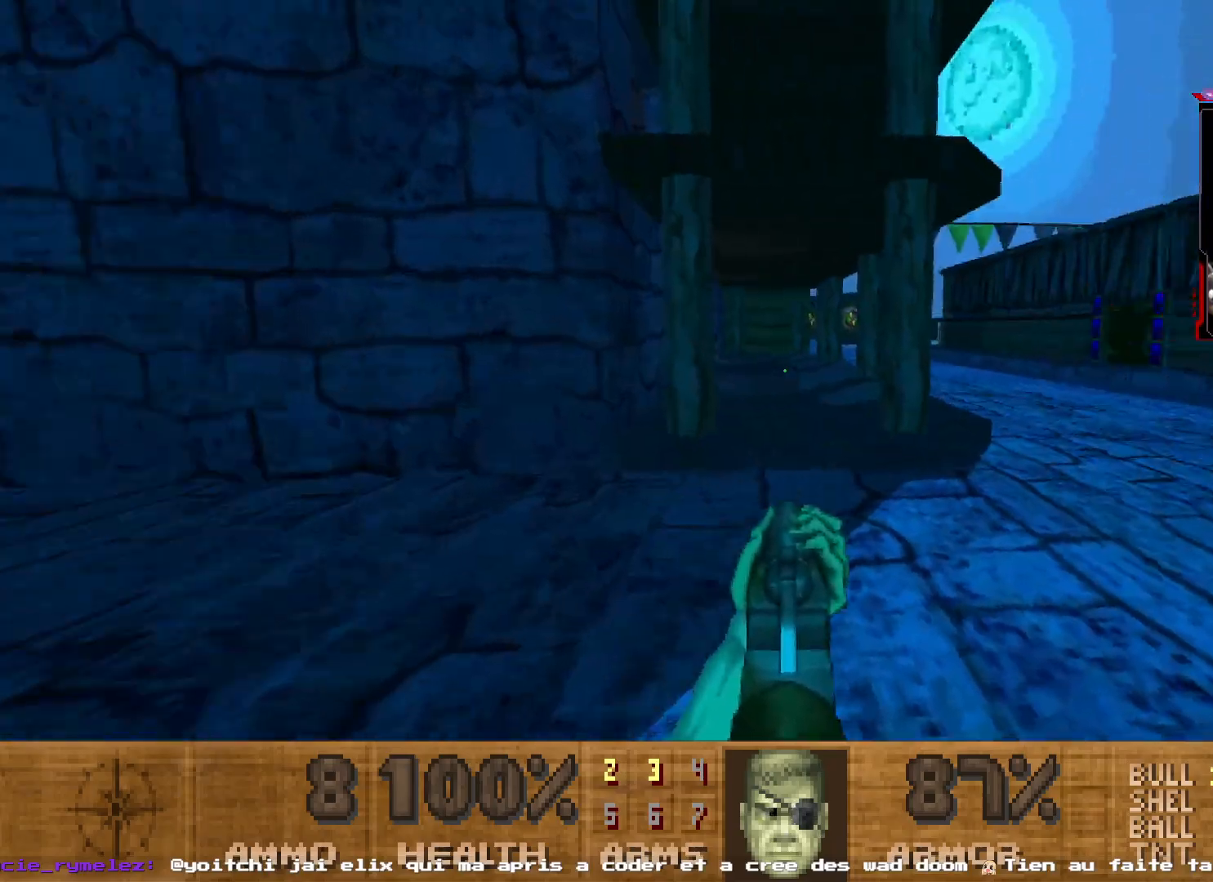
{"keys": ["shift", "z"], "mouse": [], "events": [[317, "d", "up"]]}
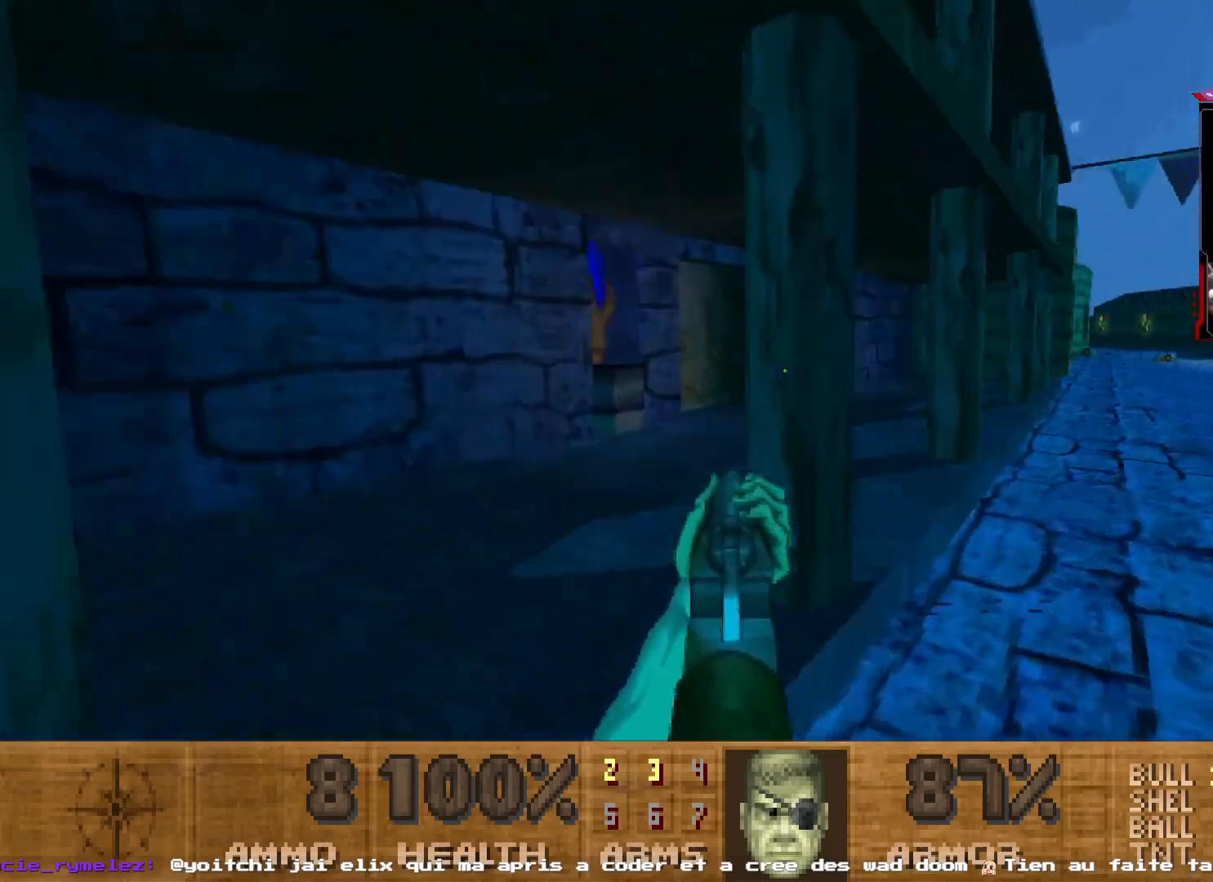
{"keys": ["q", "z"], "mouse": [], "events": [[17, "q", "down"], [50, "shift", "up"], [100, "q", "up"], [200, "z", "up"], [333, "q", "down"], [383, "z", "down"]]}
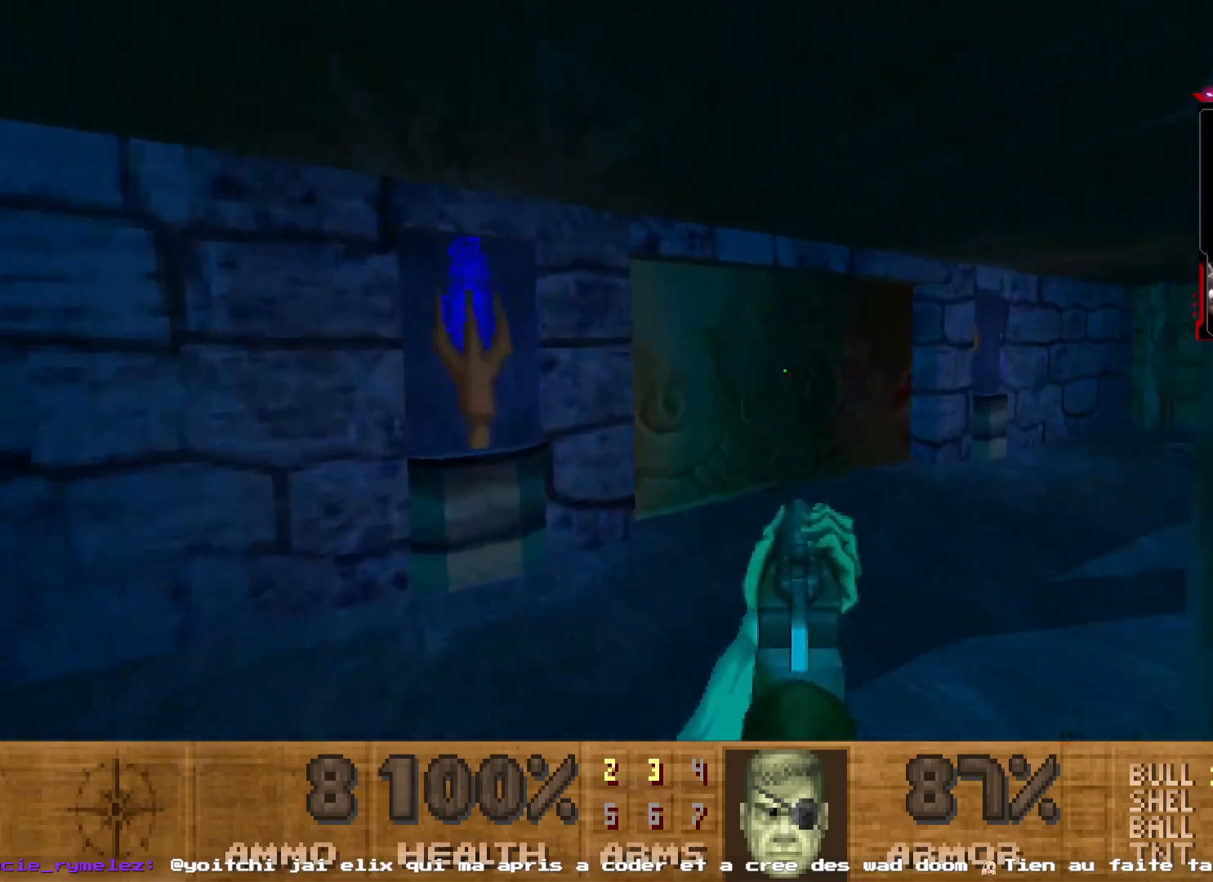
{"keys": ["d", "shift", "z"], "mouse": [], "events": [[67, "q", "up"], [117, "z", "up"], [167, "d", "down"], [250, "z", "down"], [350, "shift", "down"]]}
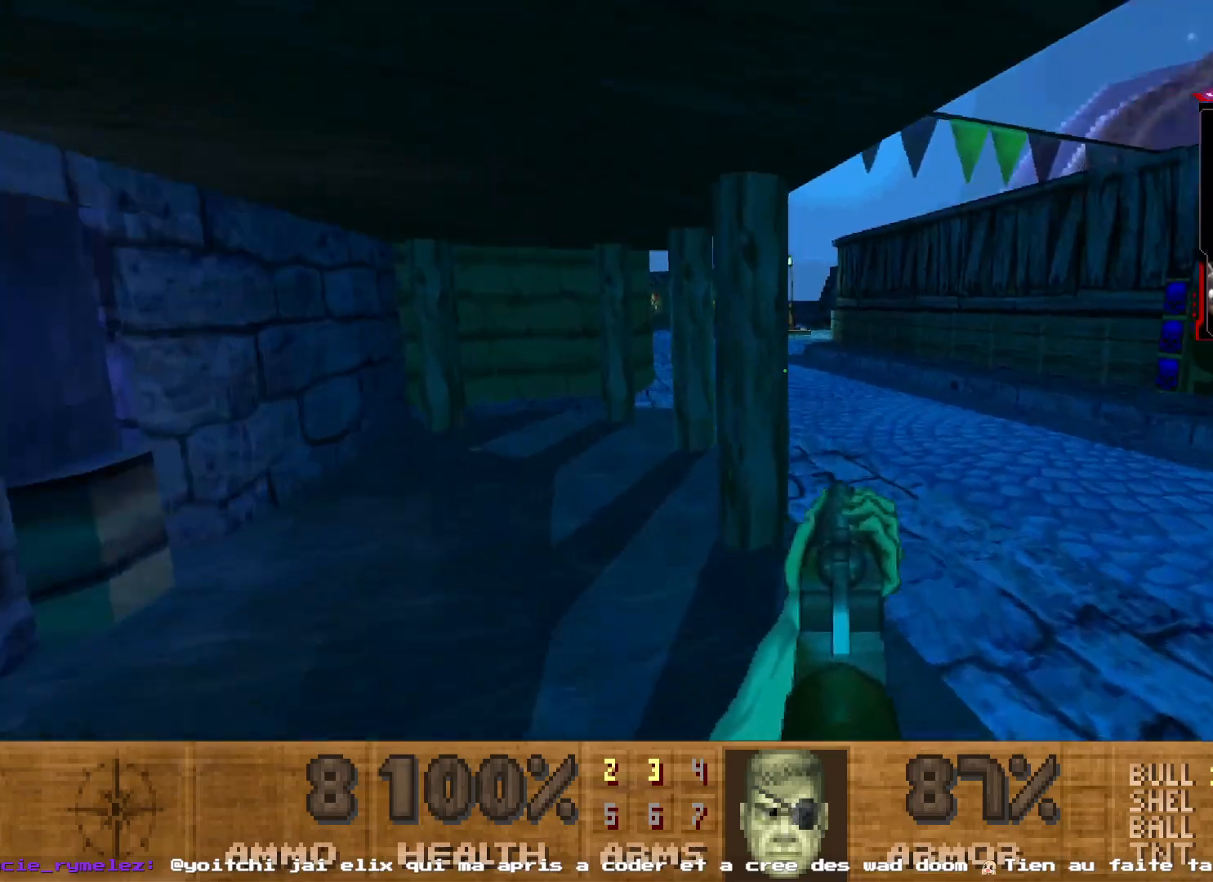
{"keys": ["shift", "z"], "mouse": [], "events": [[83, "shift", "up"], [133, "z", "up"], [183, "z", "down"], [233, "d", "up"], [233, "shift", "down"]]}
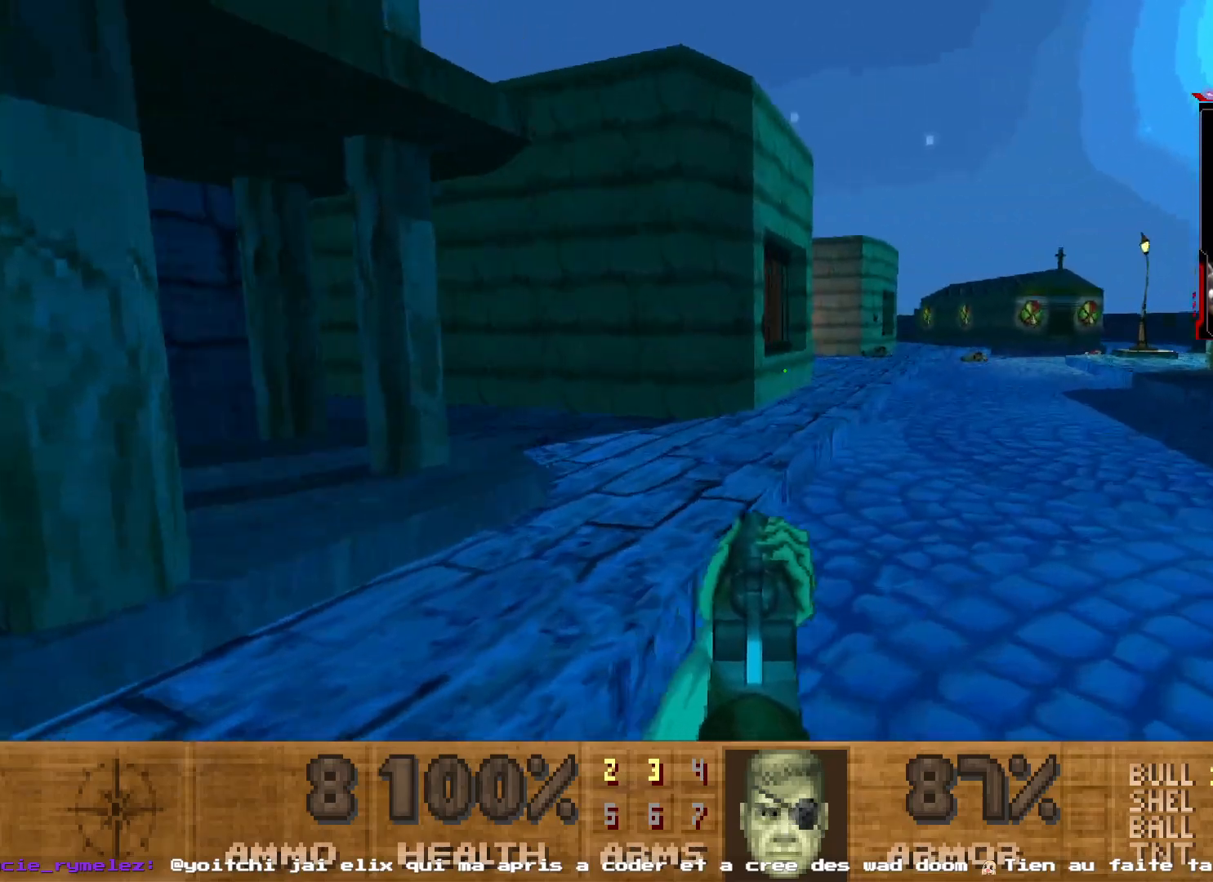
{"keys": ["d", "shift", "z"], "mouse": [], "events": [[200, "d", "down"], [233, "d", "up"], [333, "d", "down"]]}
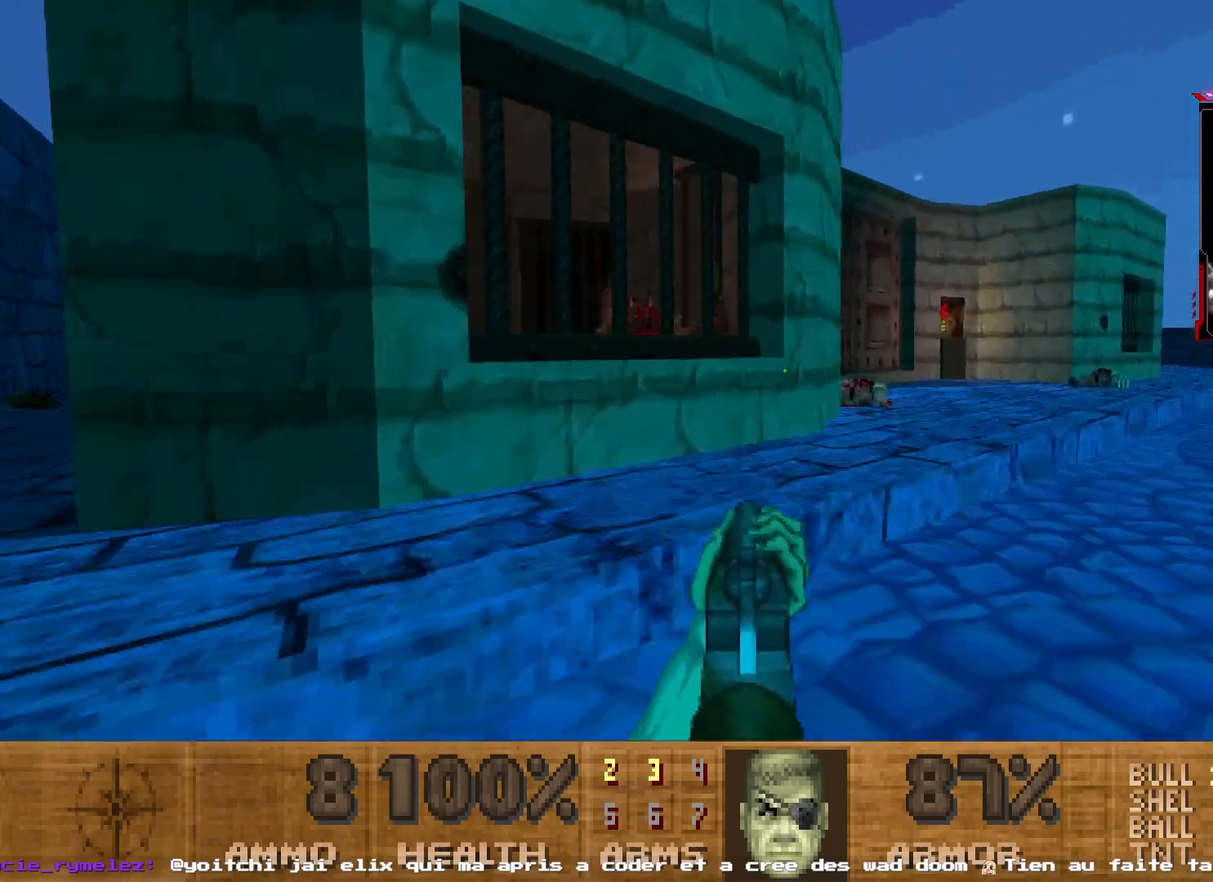
{"keys": ["shift", "z"], "mouse": [], "events": [[117, "d", "up"]]}
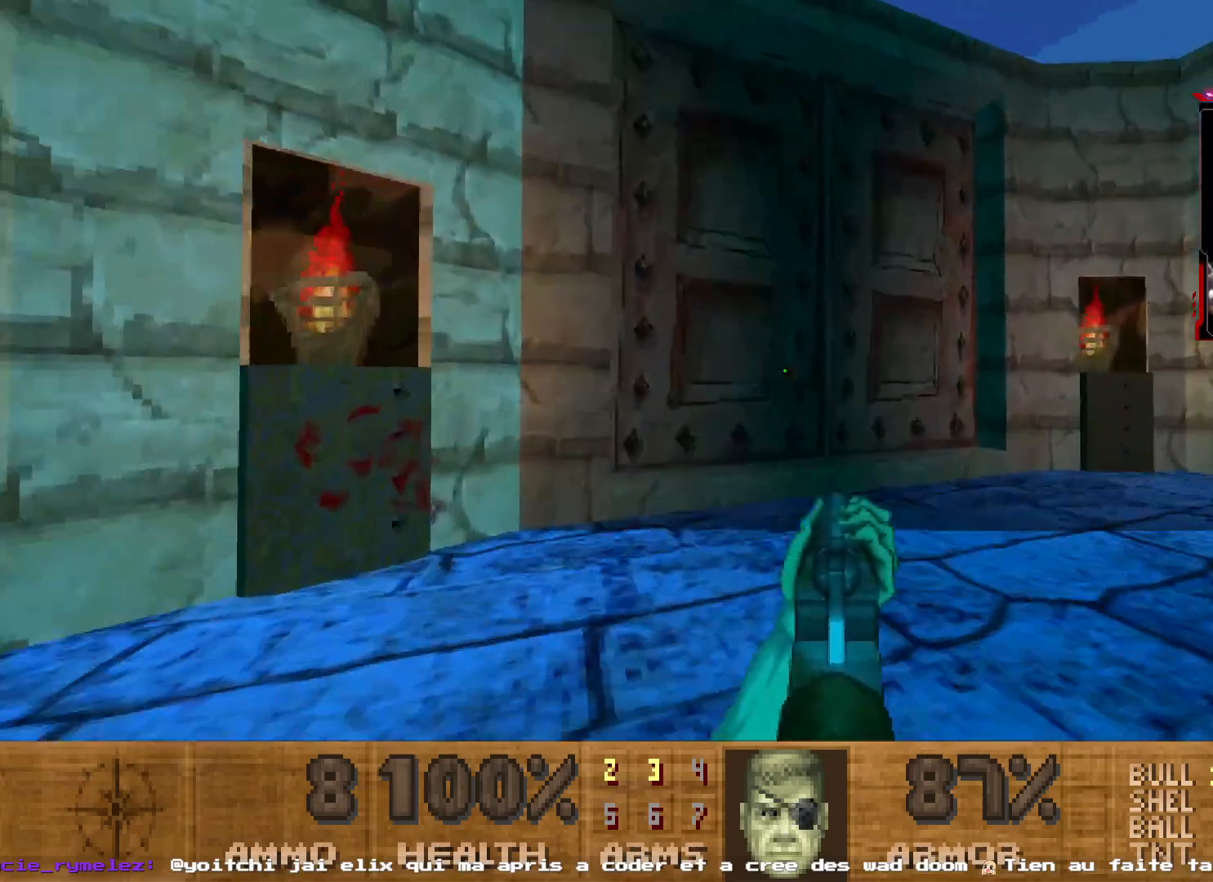
{"keys": ["s", "space"], "mouse": [], "events": [[83, "q", "down"], [133, "shift", "up"], [267, "q", "up"], [317, "z", "up"], [367, "space", "down"], [417, "s", "down"]]}
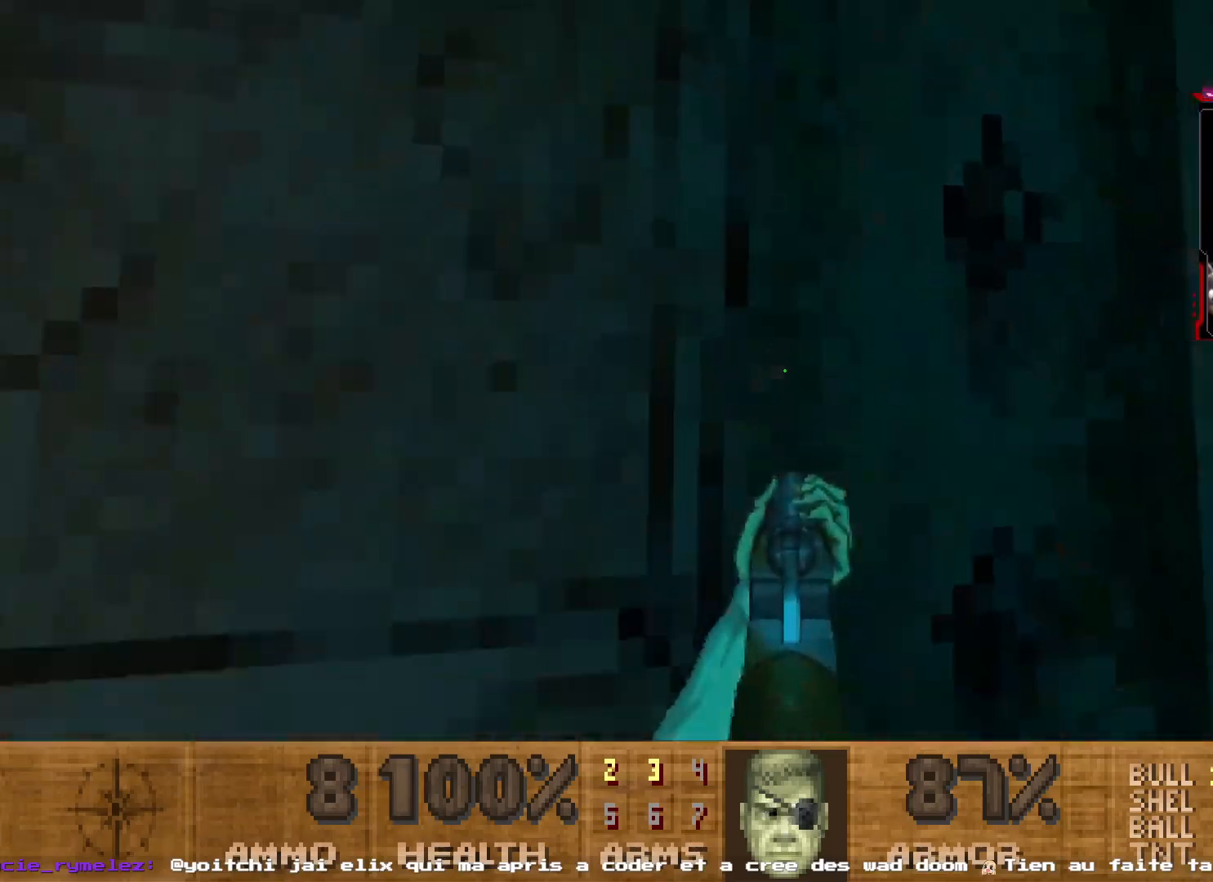
{"keys": ["z"], "mouse": [], "events": [[50, "space", "up"], [233, "s", "up"], [467, "z", "down"]]}
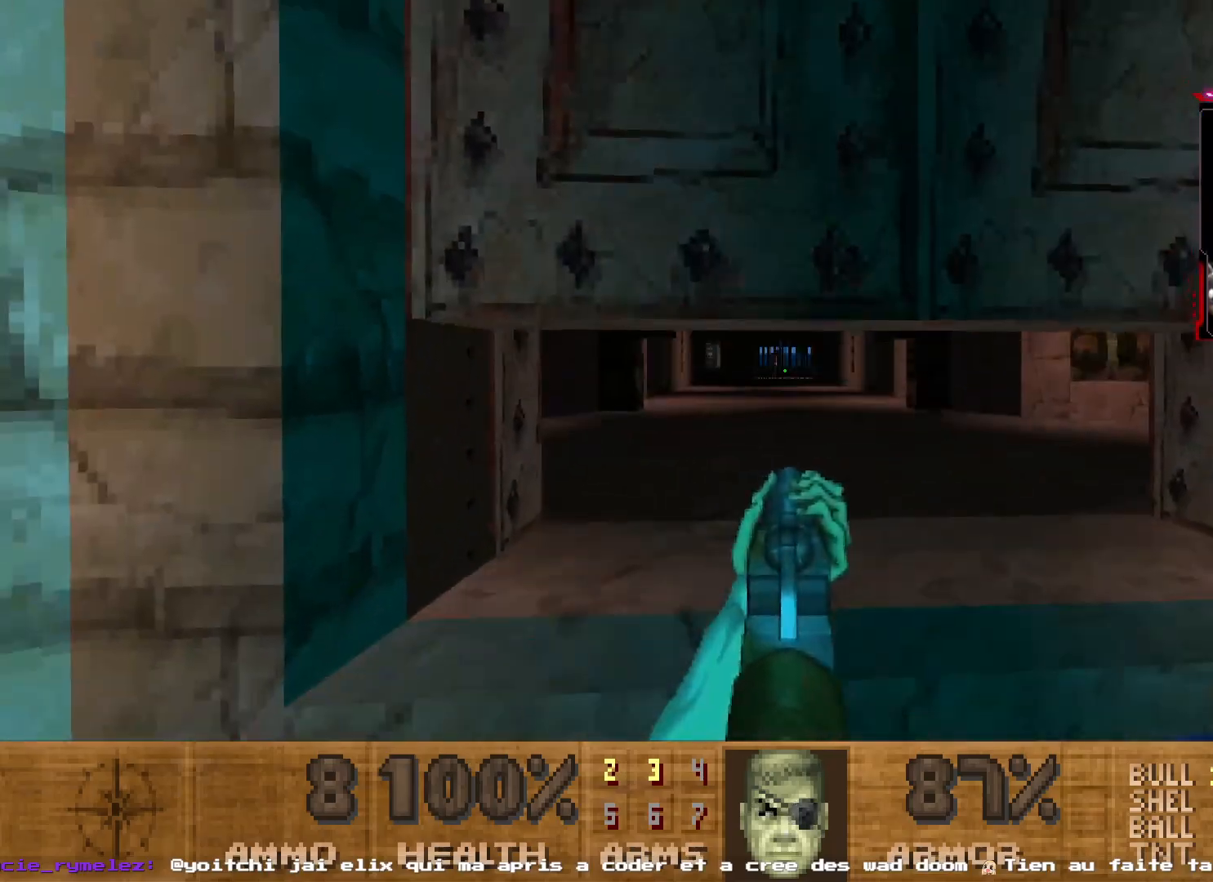
{"keys": ["z"], "mouse": [], "events": [[117, "z", "up"], [400, "z", "down"]]}
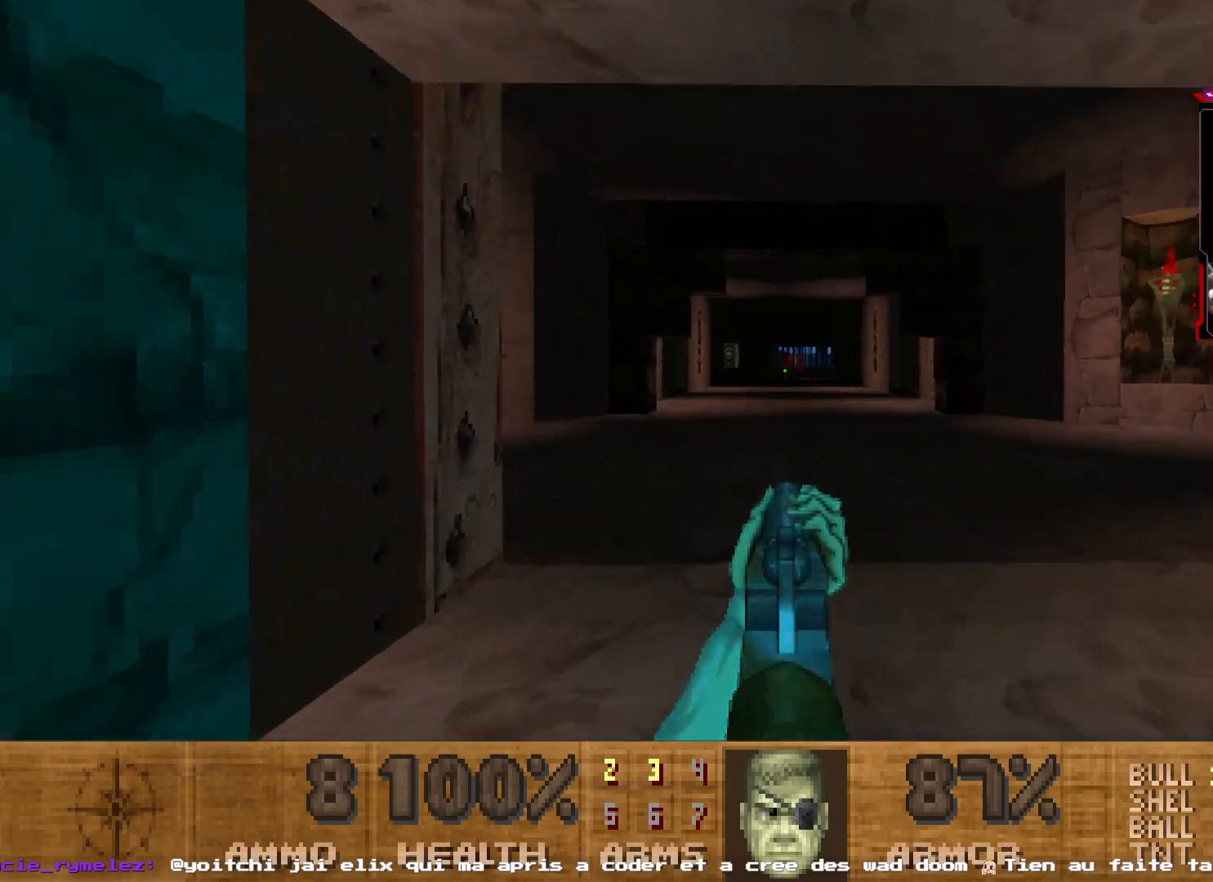
{"keys": [], "mouse": [], "events": [[33, "z", "up"]]}
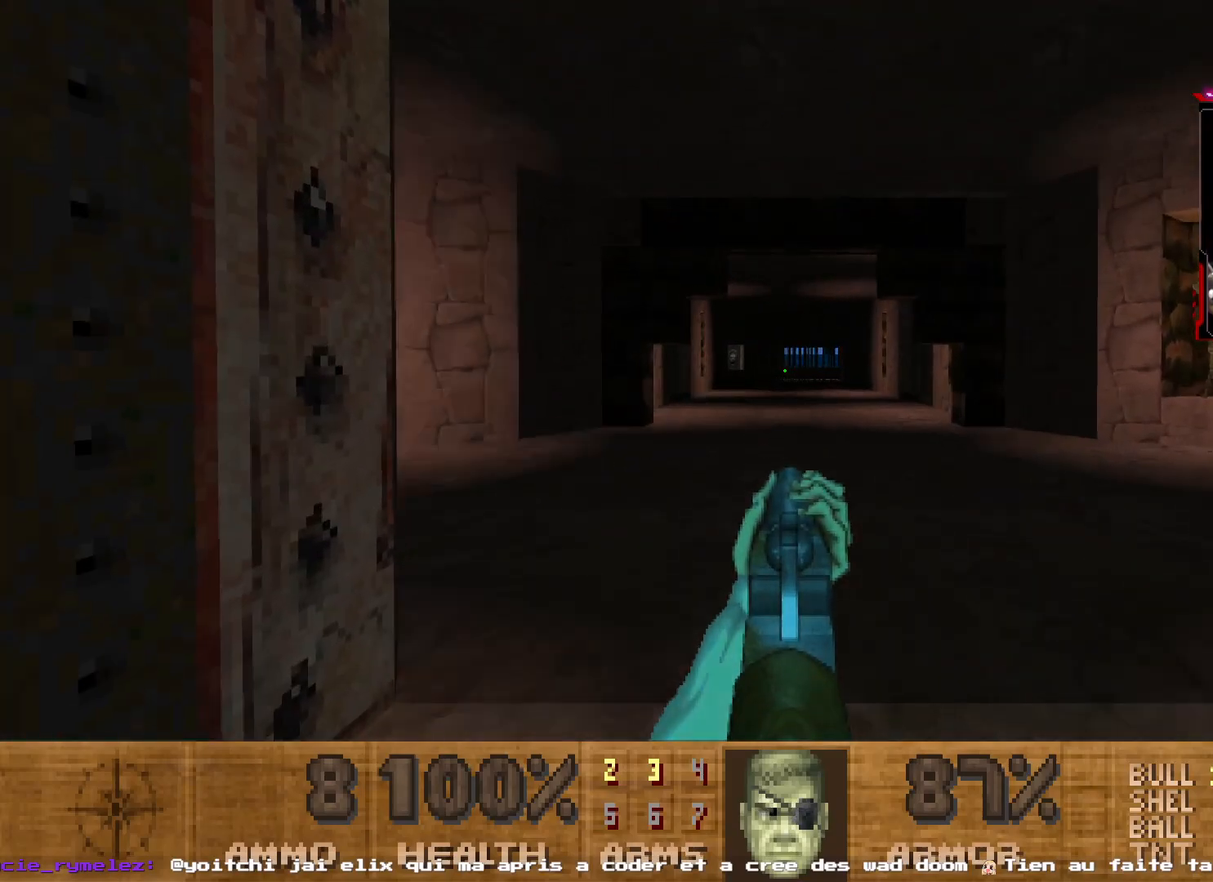
{"keys": [], "mouse": [], "events": [[100, "z", "down"], [150, "d", "down"], [283, "d", "up"], [333, "z", "up"]]}
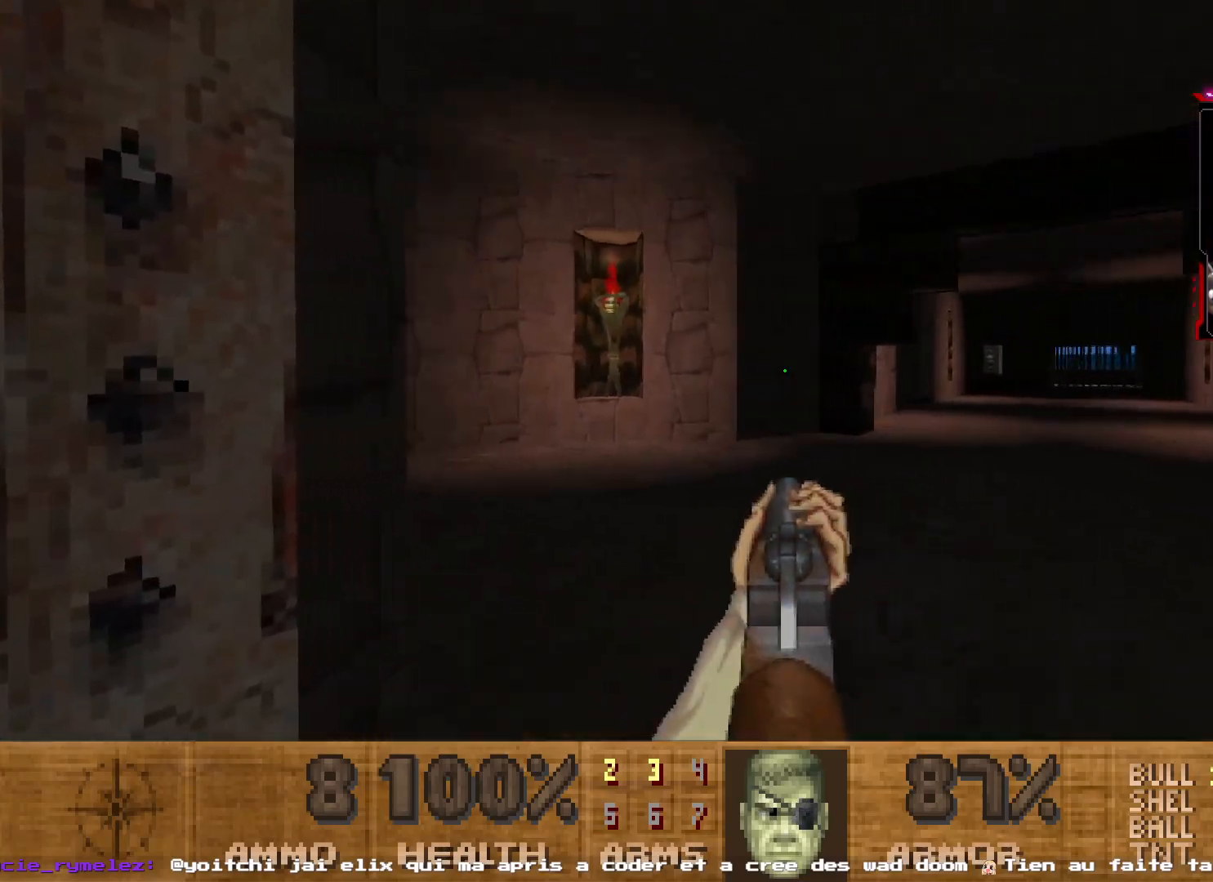
{"keys": ["d", "z"], "mouse": [], "events": [[483, "d", "down"], [483, "z", "down"]]}
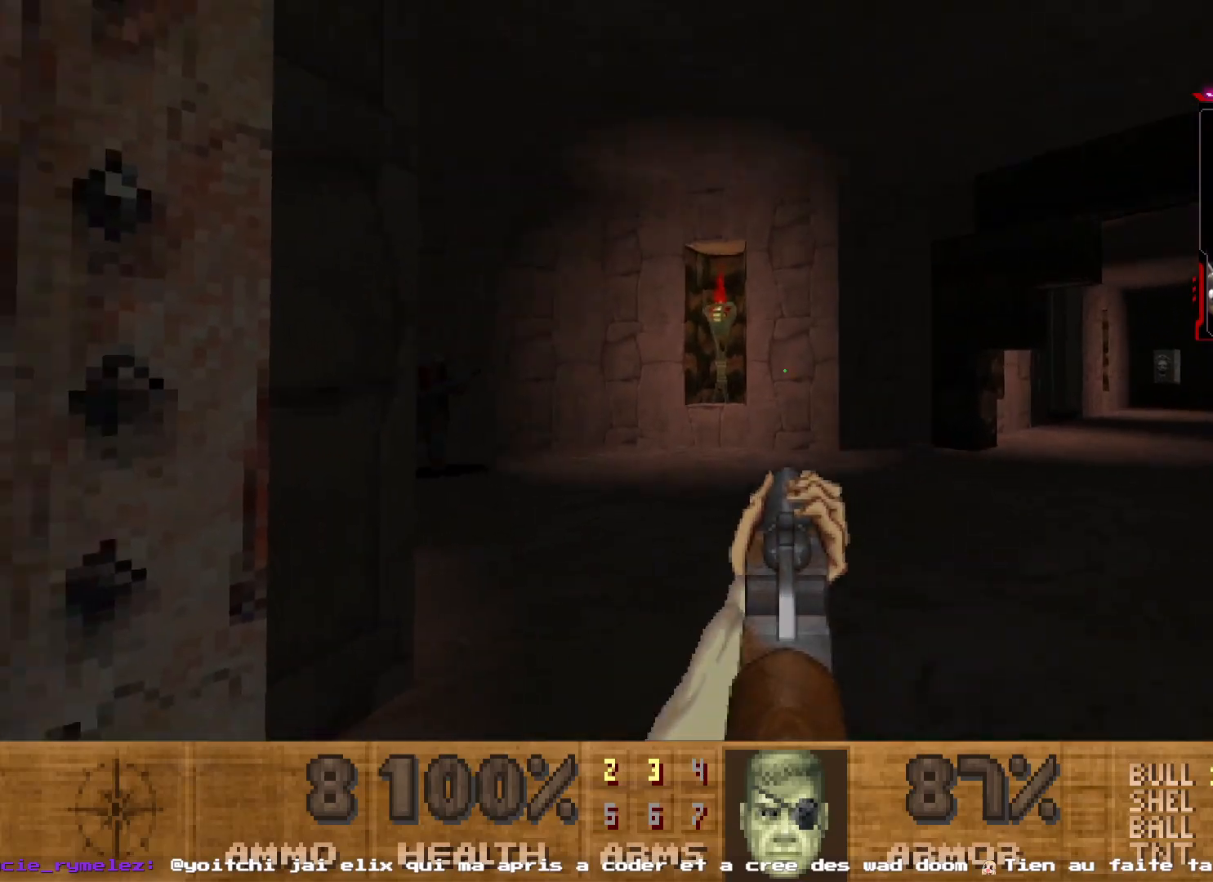
{"keys": [], "mouse": [], "events": [[183, "d", "up"], [183, "z", "up"]]}
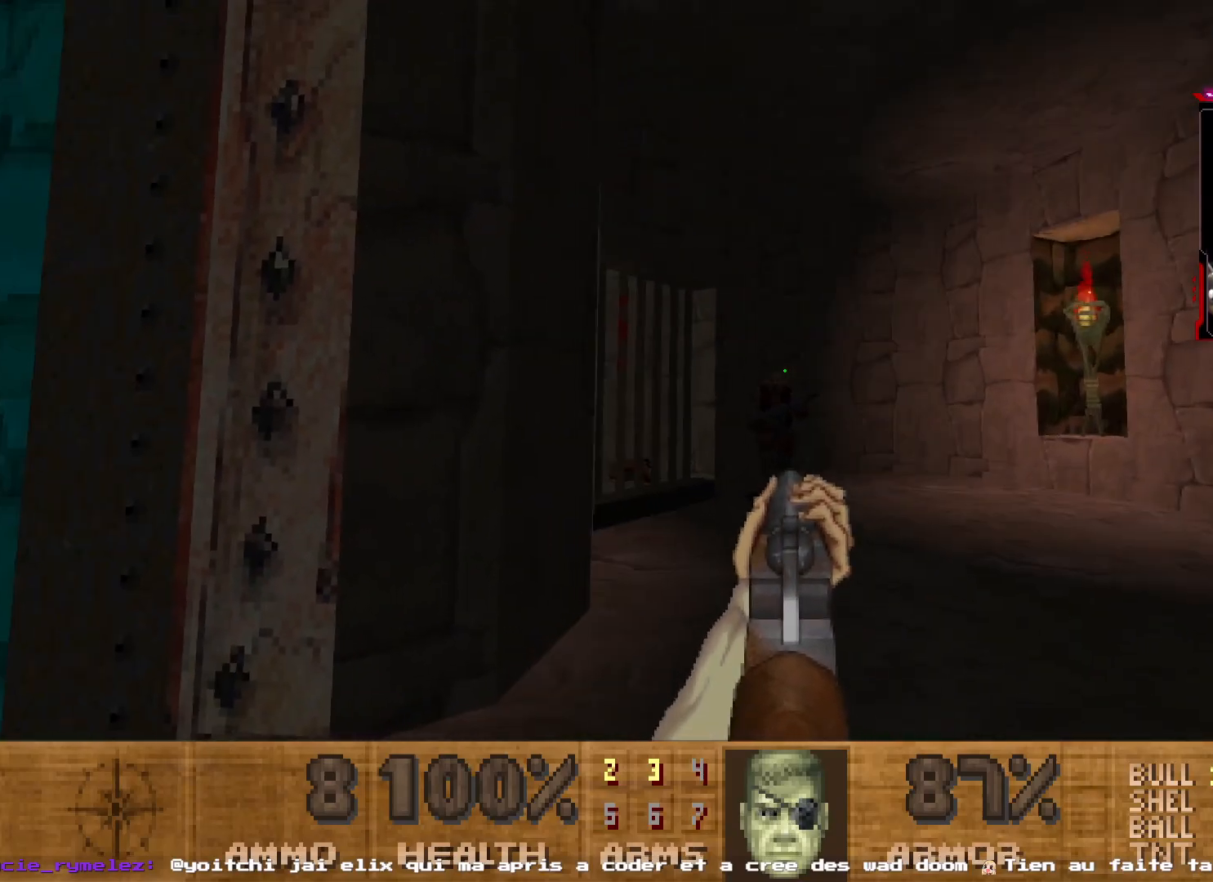
{"keys": [], "mouse": [], "events": [[100, "mouse_left", "down"], [100, "z", "down"], [333, "z", "up"], [367, "mouse_left", "up"]]}
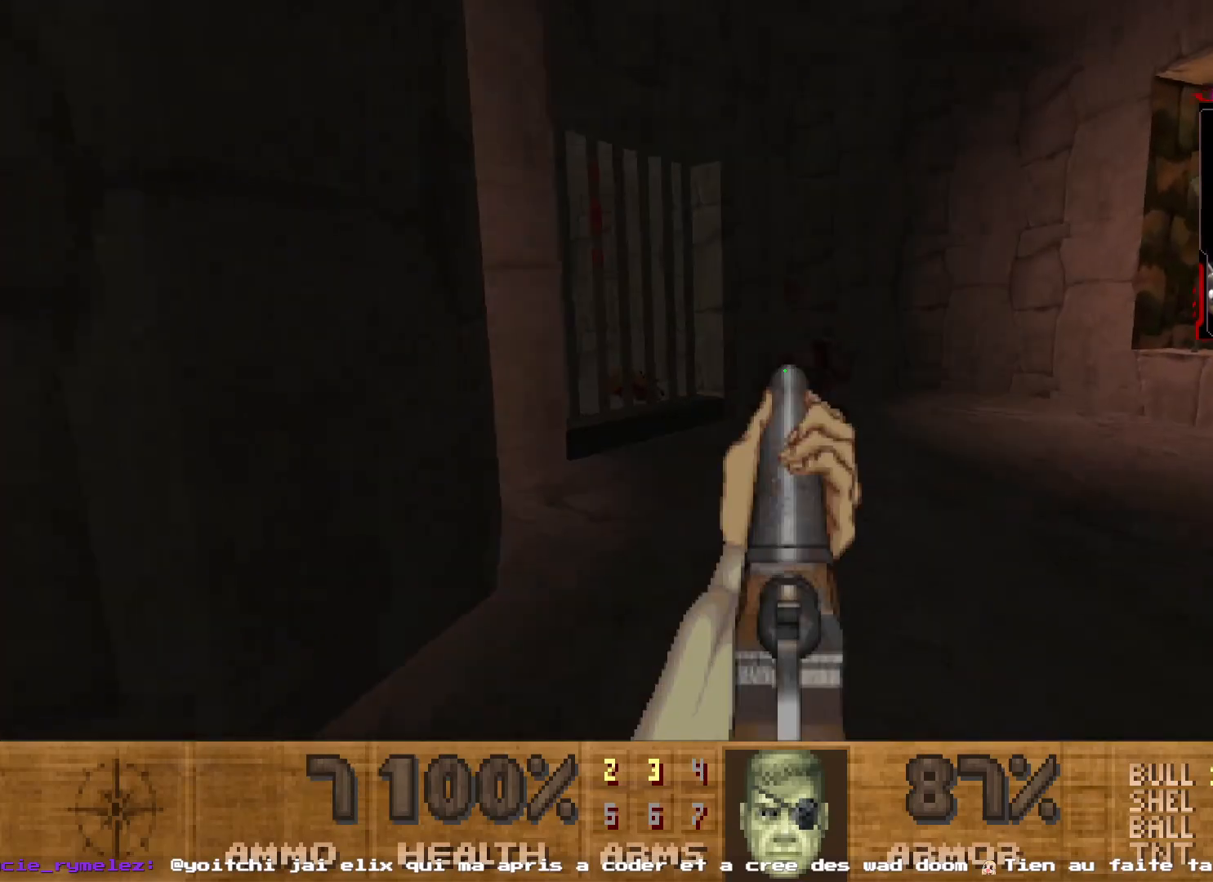
{"keys": [], "mouse": [], "events": [[17, "z", "down"], [167, "z", "up"], [350, "z", "down"], [450, "z", "up"]]}
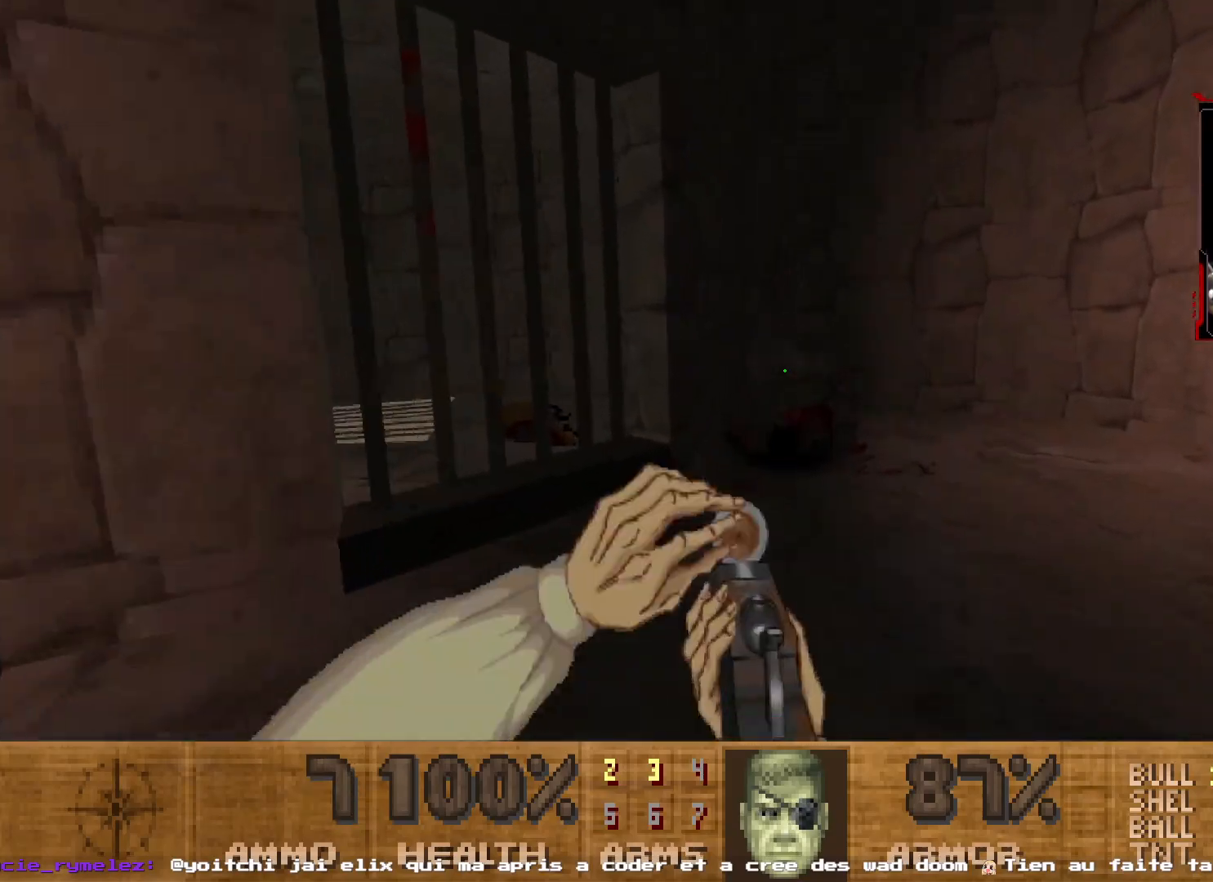
{"keys": ["z"], "mouse": [], "events": [[83, "z", "down"]]}
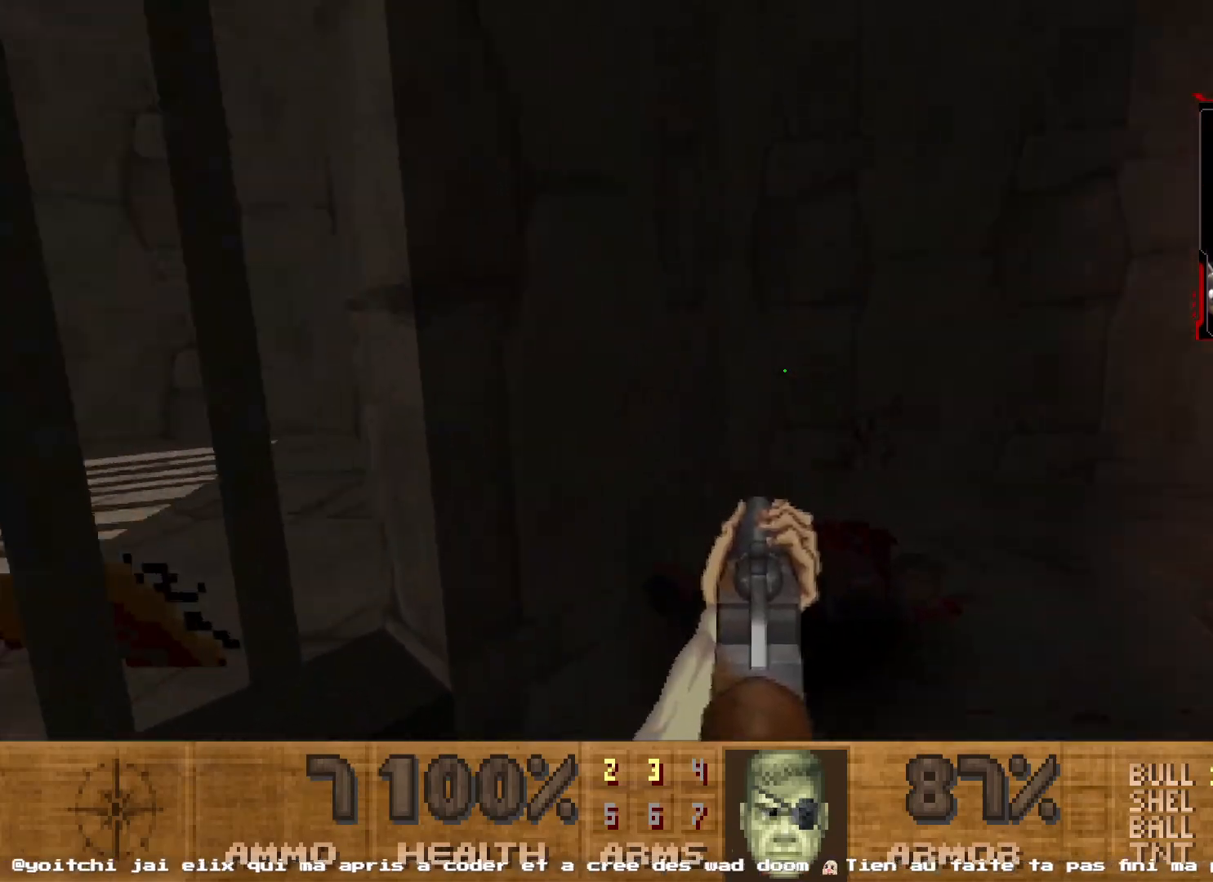
{"keys": ["d", "z"], "mouse": [], "events": [[200, "q", "down"], [283, "z", "up"], [383, "d", "down"], [383, "q", "up"], [483, "z", "down"]]}